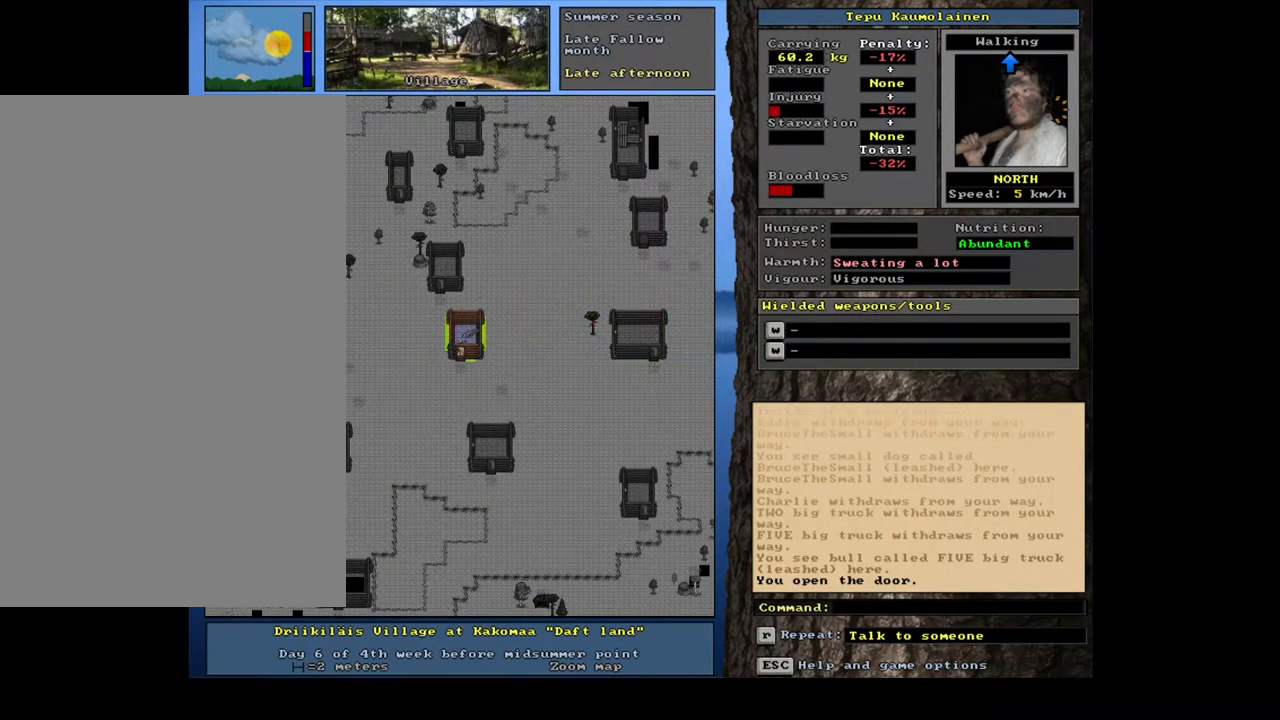
Gameplay with keyboard and mouse; each line is a JSON object with the keys and mouse buttons held at the frame after it. "events" lists presses ("down") and releases ("up") of ".", "/", "0", "1", "2", "3", "4", "5", "6", "7", "8", "9", "a", "alt_l", "alt_r", "b", "backslash", "backspace", "c", "caps_lock", "comma", "ctrl_l", "ctrl_r", "d", "down", "e", "equals", "escape", "f", "f1", "f10", "f11", "f12", "f2", "f3", "f4", "f5", "f6", "f7", "f8", "f9", "g", "h", "i", "j", "k", "l", "lbracket", "left", "m", "minus", "n", "num0", "num1", "num2", "num3", "num4", "num5", "num6", "num7", "num8", "num9", "o", "p", "q", "quote", "r", "rbracket", "return", "right", "s", "semicolon", "shift_l", "shift_r", "space", "super", "t", "tilde", "u", "up", "v", "w", "x", "y", "z", "mouse_left", "mouse_wheel", "mouse_right", "mouse_mb4" and "mouse_mb5" between this image and that frame as [ms after this image, input, new state], when the widget could be followed in between. "mouse_left", "mouse_wheel", "mouse_right", "mouse_mb4", "mouse_mb5" = the "left", "wheel", "right", "mb4", "mb5" buttons of the "mouse" list. No other keys are recorded. "wheel" means that the mouse wheel is clicked or scrolled. Mouse movement is not recorded. Not read: other_keys tab.
{"keys": [], "mouse": [], "events": [[117, "f3", "down"], [200, "f3", "up"], [217, "num8", "down"], [333, "num8", "up"]]}
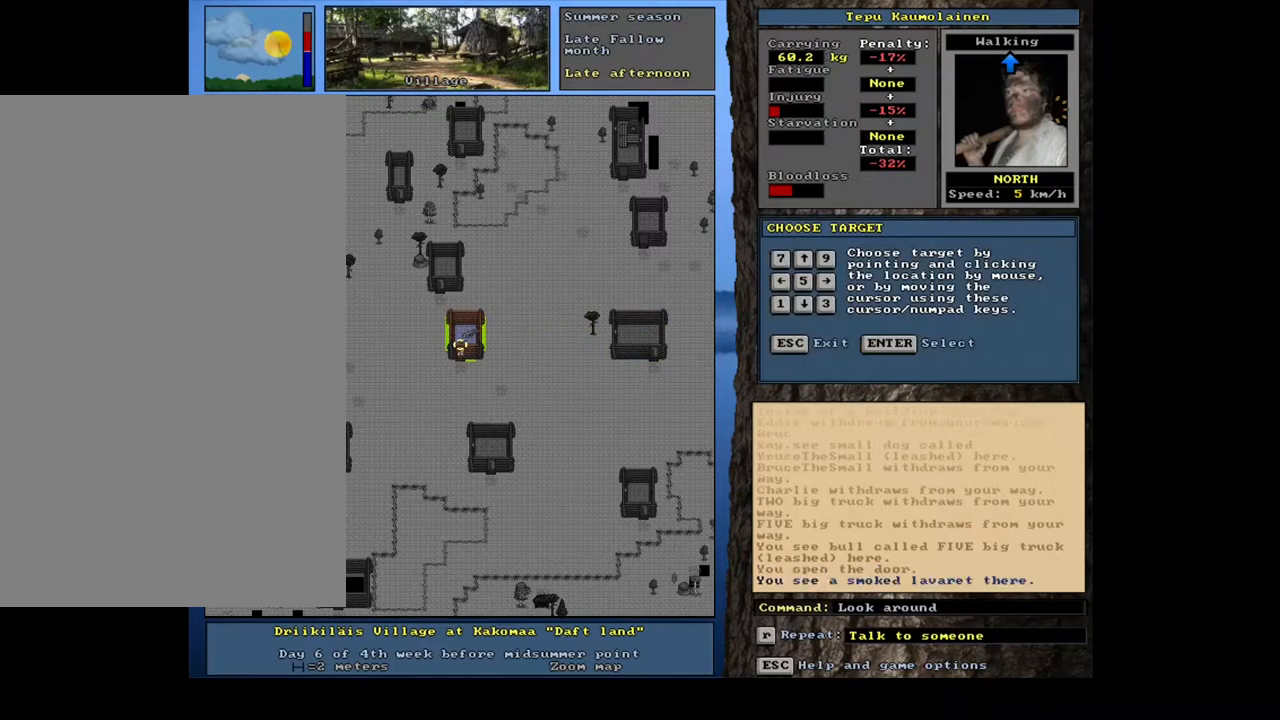
{"keys": [], "mouse": [], "events": []}
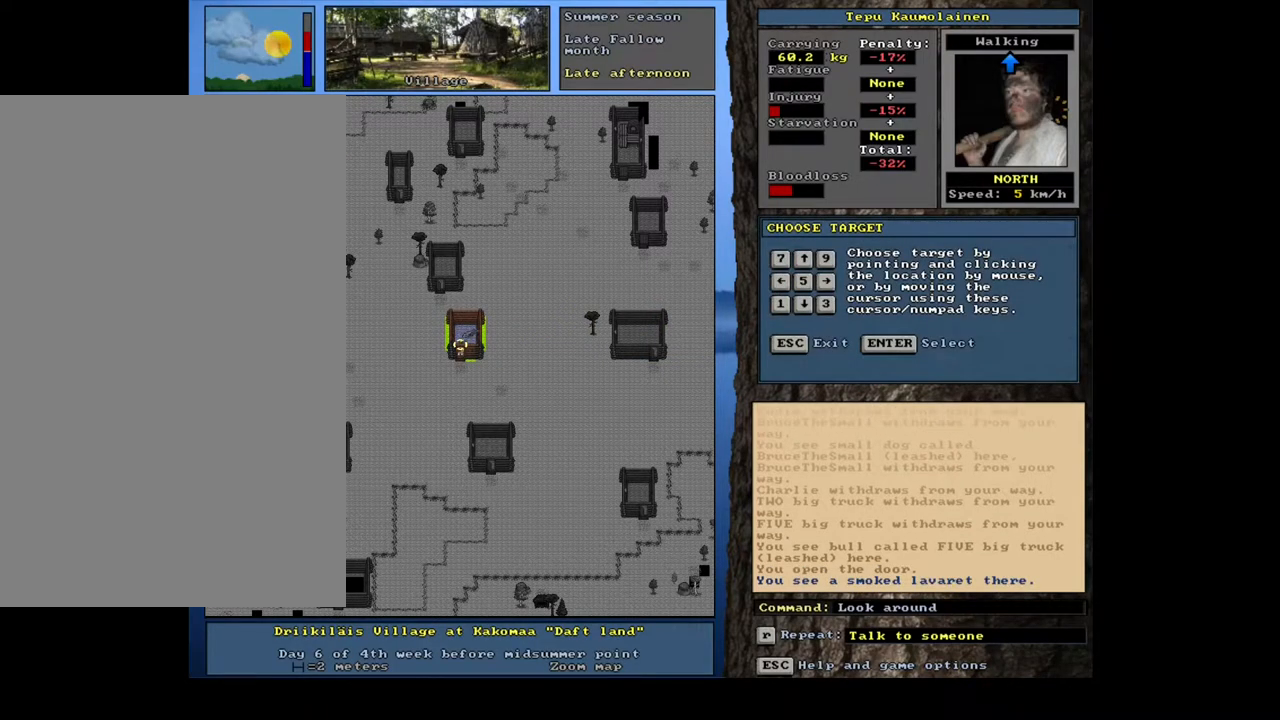
{"keys": [], "mouse": [], "events": [[233, "num6", "down"], [333, "num6", "up"]]}
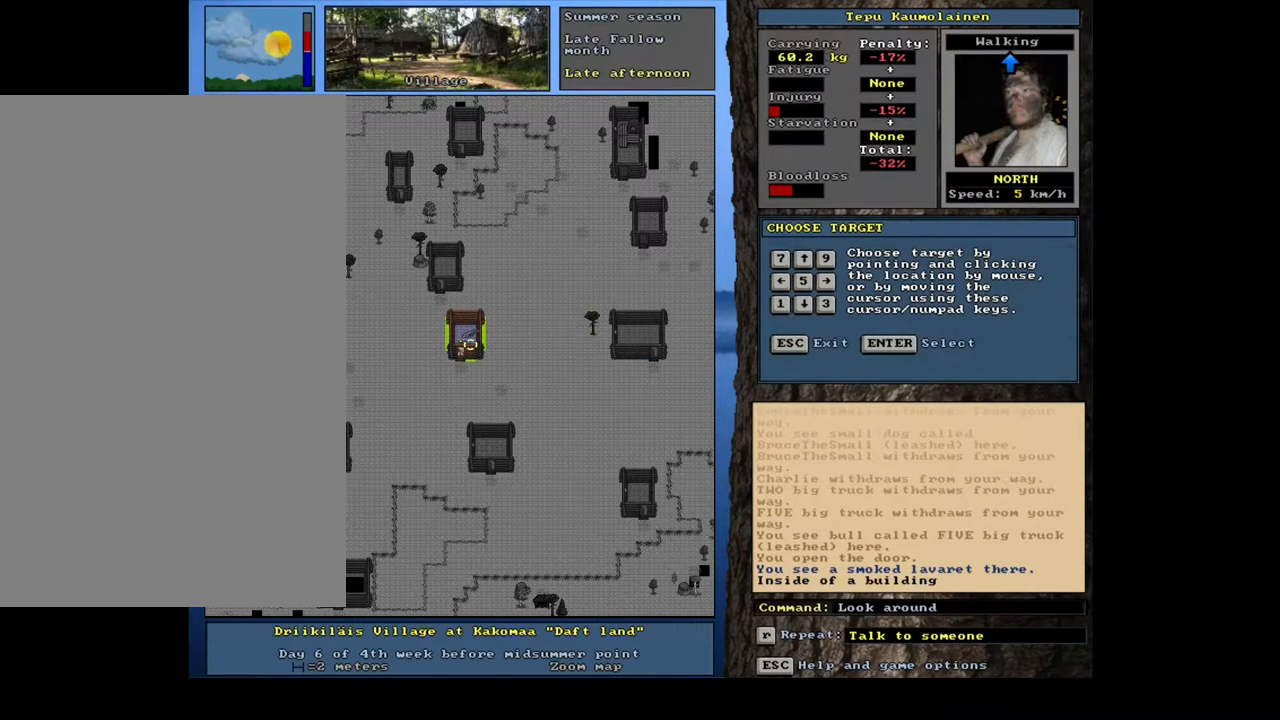
{"keys": [], "mouse": [], "events": [[350, "num8", "down"], [433, "num8", "up"]]}
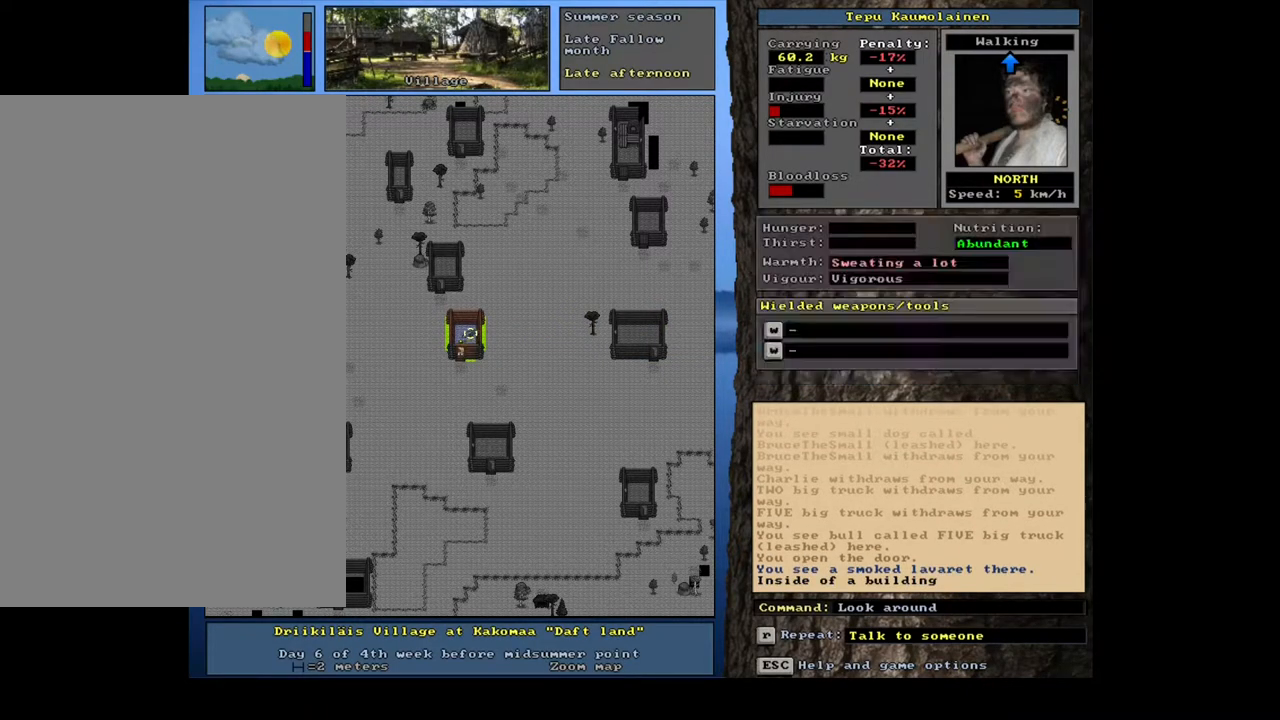
{"keys": [], "mouse": [], "events": [[317, "num4", "down"], [450, "num4", "up"]]}
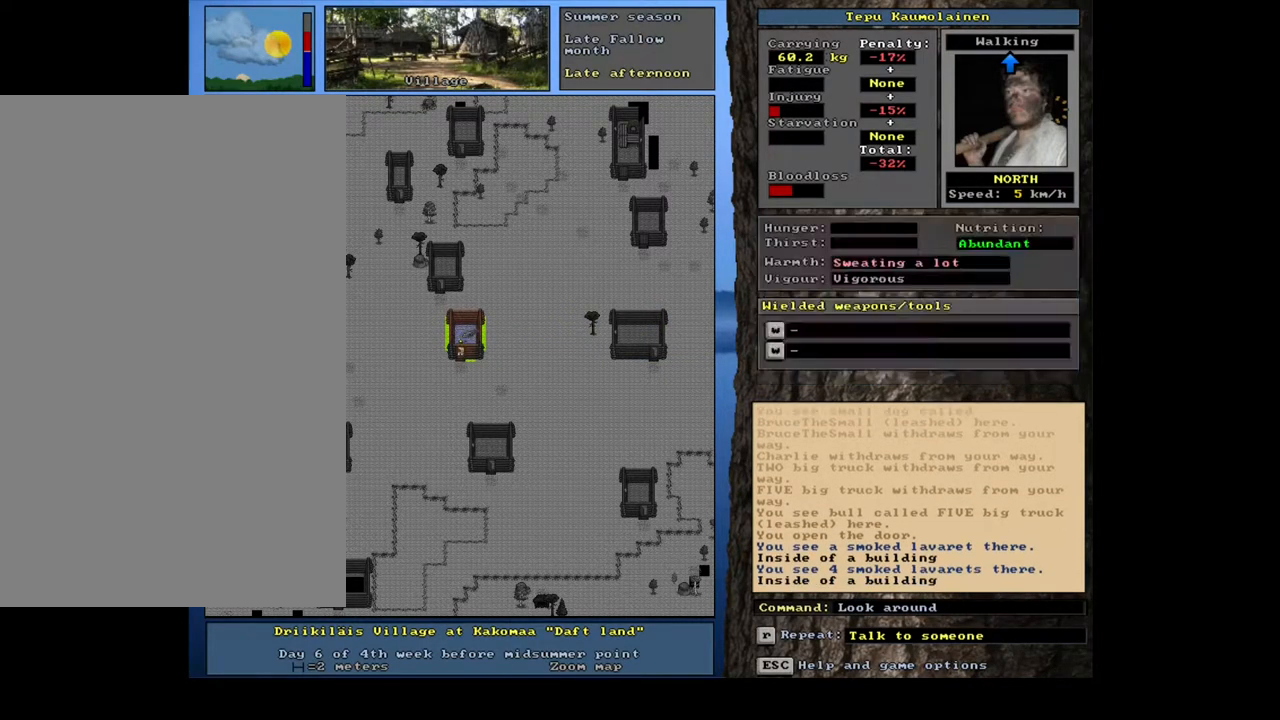
{"keys": ["num3"], "mouse": [], "events": [[217, "escape", "down"], [267, "escape", "up"], [483, "num3", "down"]]}
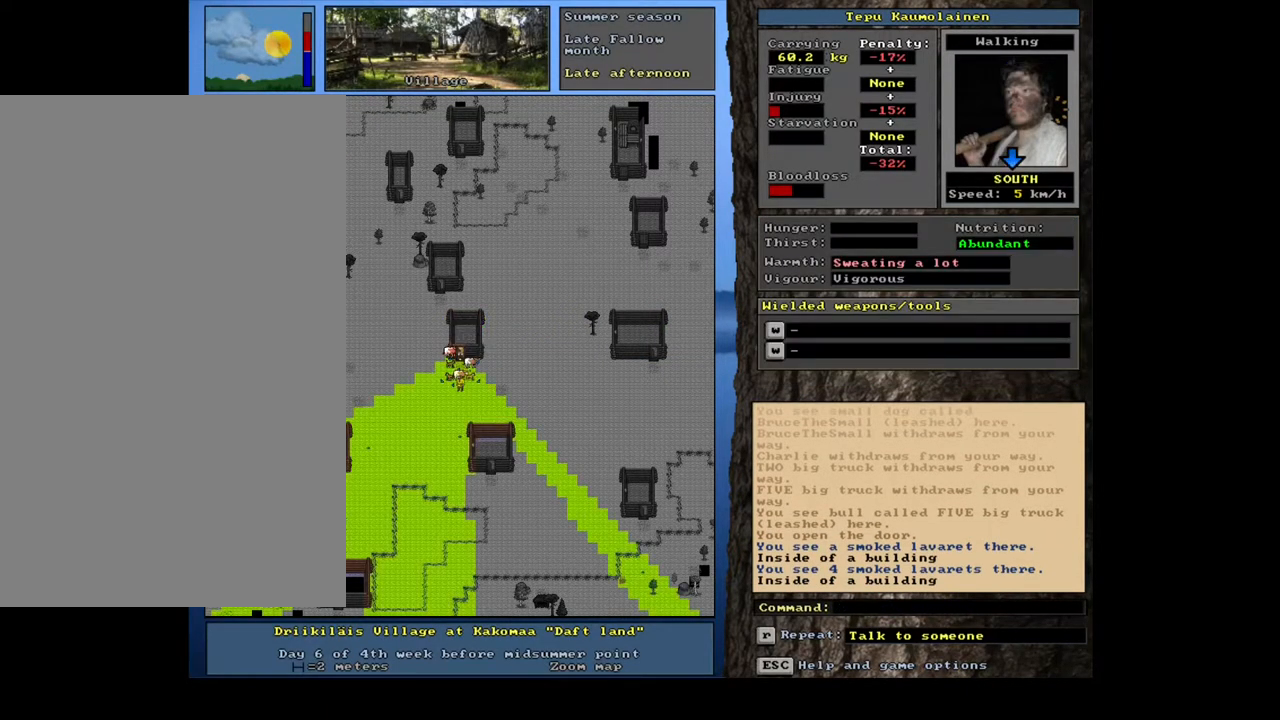
{"keys": ["ctrl_l", "num1"], "mouse": [], "events": [[67, "num3", "up"], [150, "ctrl_l", "down"], [217, "num2", "down"], [283, "num2", "up"], [400, "num1", "down"]]}
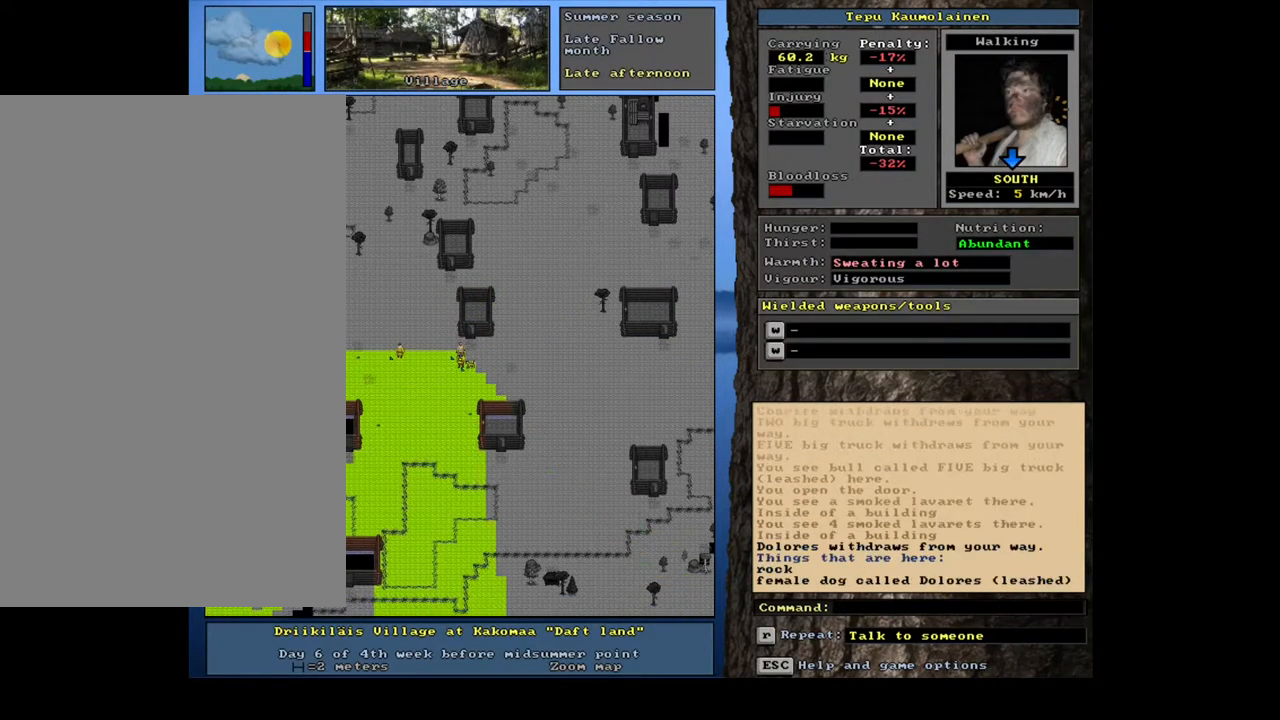
{"keys": ["ctrl_l"], "mouse": [], "events": [[17, "num1", "up"], [50, "num2", "down"], [167, "num2", "up"], [400, "num2", "down"], [500, "num2", "up"]]}
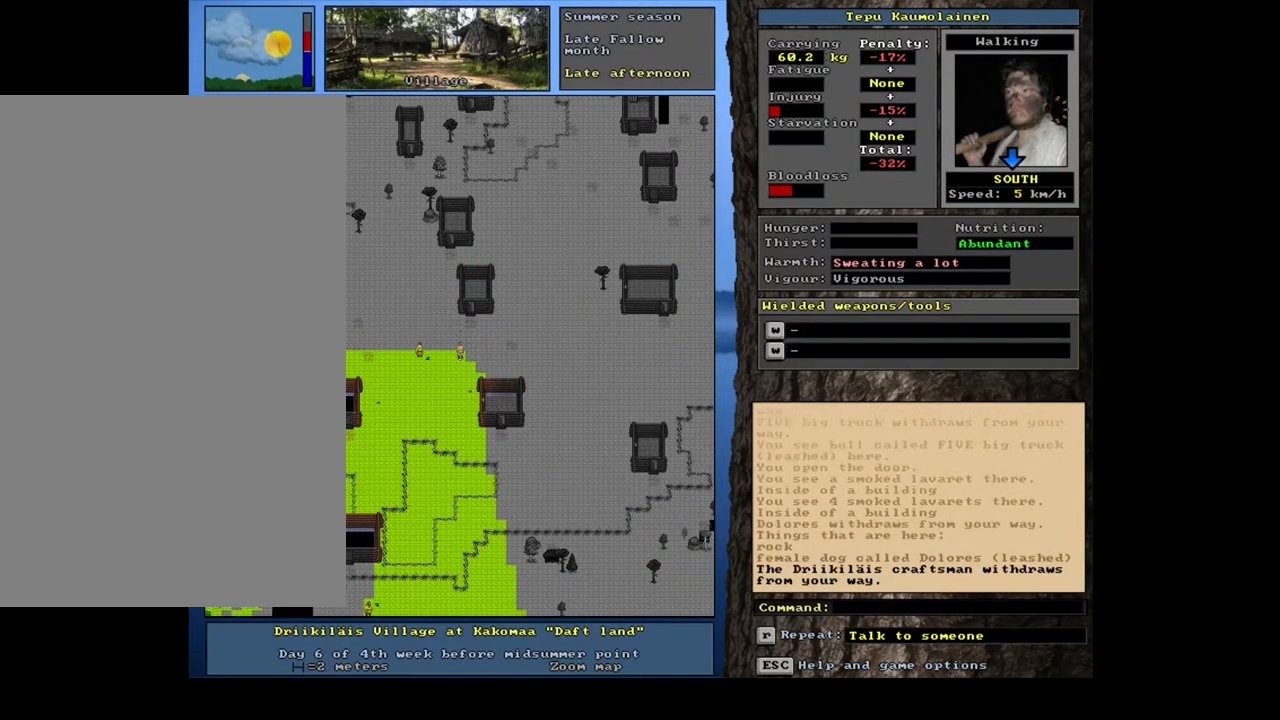
{"keys": ["ctrl_l"], "mouse": [], "events": [[50, "num2", "down"], [150, "num2", "up"], [217, "num2", "down"], [283, "num2", "up"], [383, "num2", "down"], [450, "num2", "up"]]}
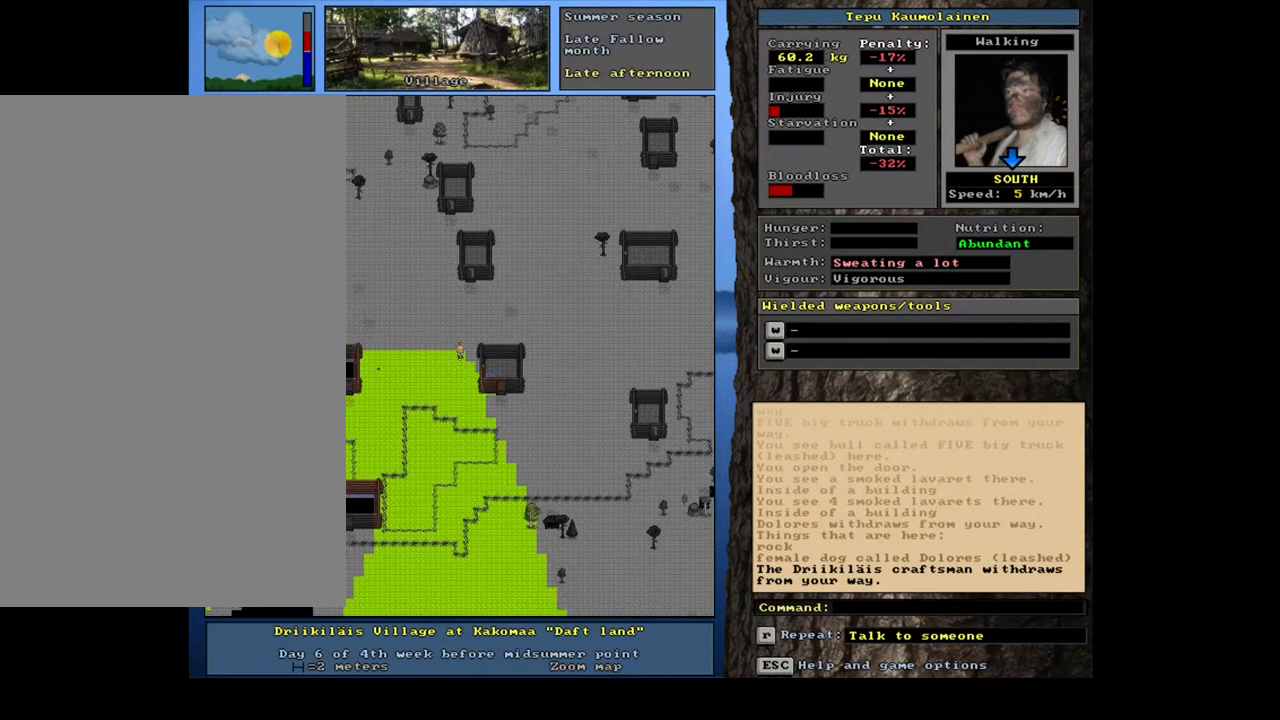
{"keys": ["ctrl_l"], "mouse": [], "events": [[17, "num2", "down"], [117, "num2", "up"], [183, "num2", "down"], [267, "num2", "up"], [350, "num2", "down"], [450, "num2", "up"]]}
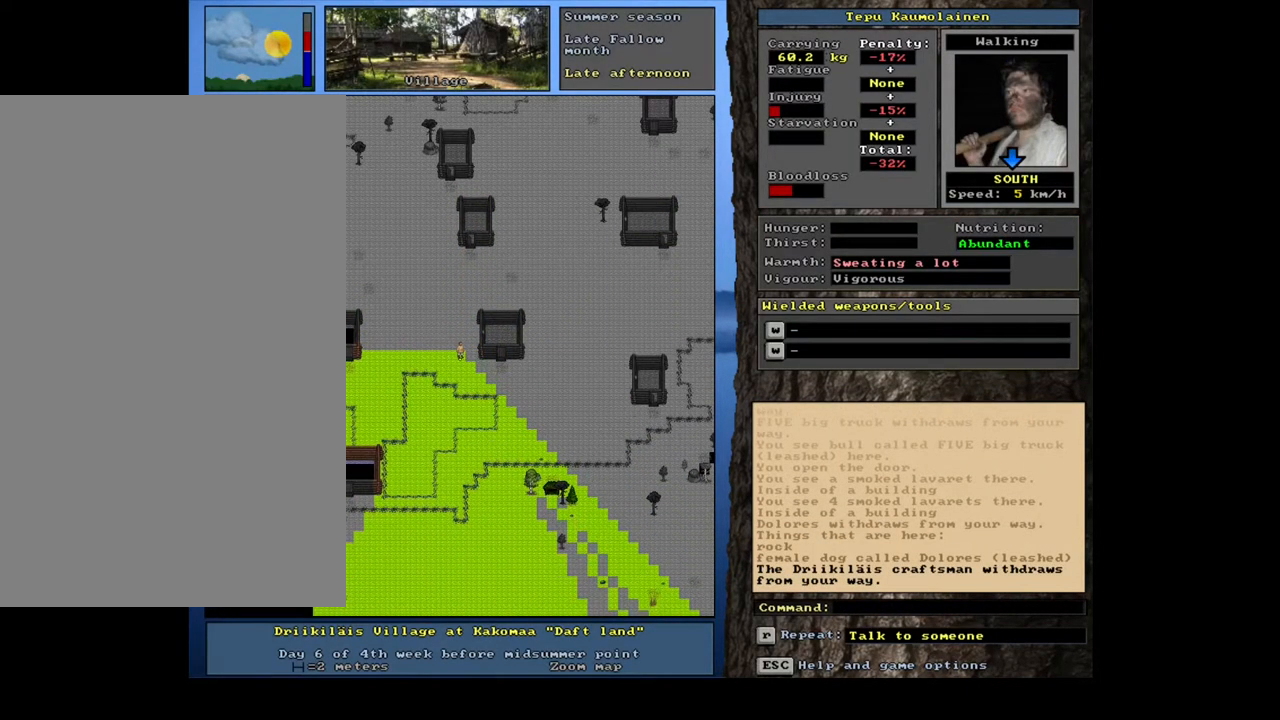
{"keys": ["ctrl_l"], "mouse": [], "events": [[367, "num1", "down"], [467, "num1", "up"]]}
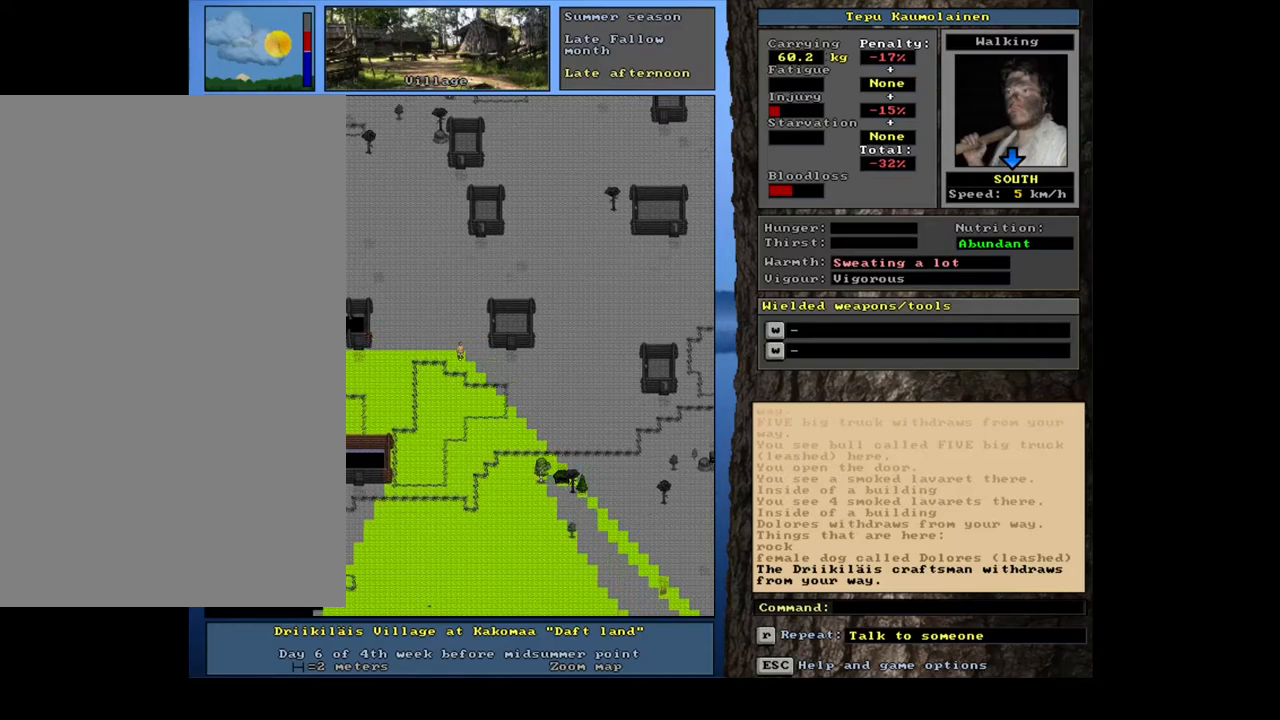
{"keys": ["num6"], "mouse": [], "events": [[50, "num1", "down"], [133, "num1", "up"], [200, "ctrl_l", "up"], [233, "num6", "down"], [350, "num6", "up"], [417, "num6", "down"]]}
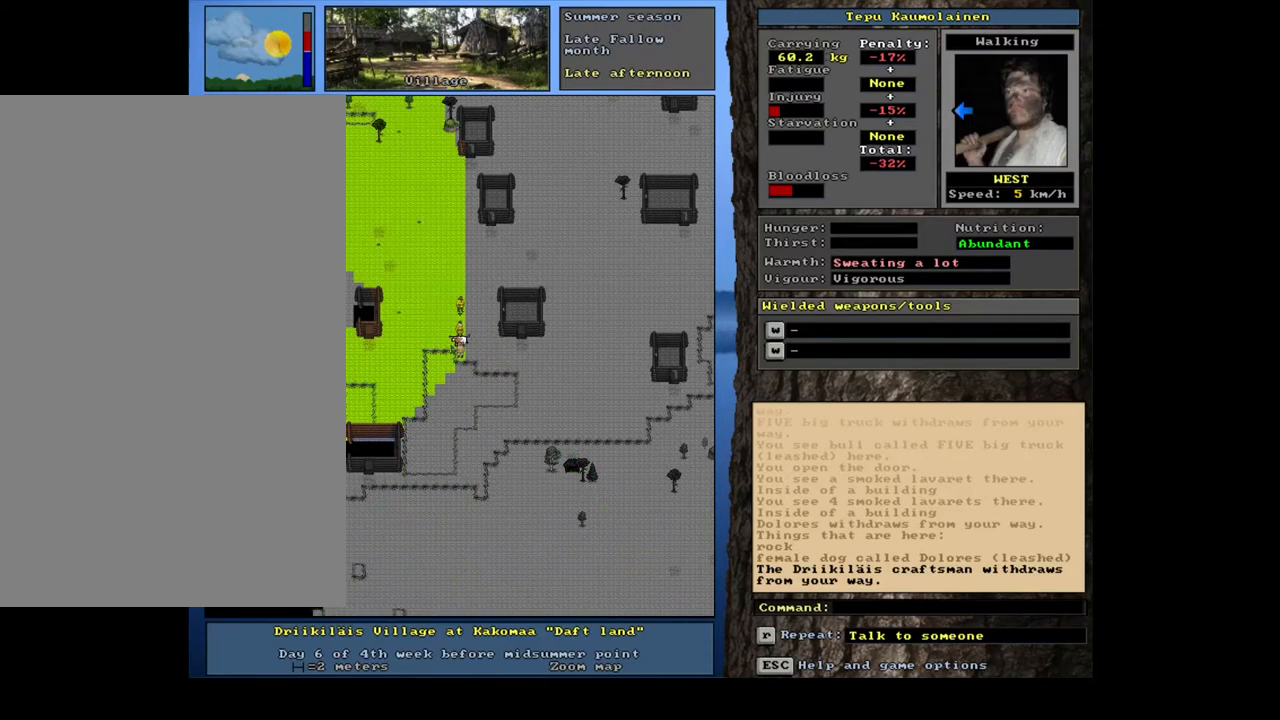
{"keys": ["ctrl_l"], "mouse": [], "events": [[17, "num6", "up"], [50, "ctrl_l", "down"], [133, "num4", "down"], [233, "num4", "up"], [333, "num4", "down"], [433, "num4", "up"]]}
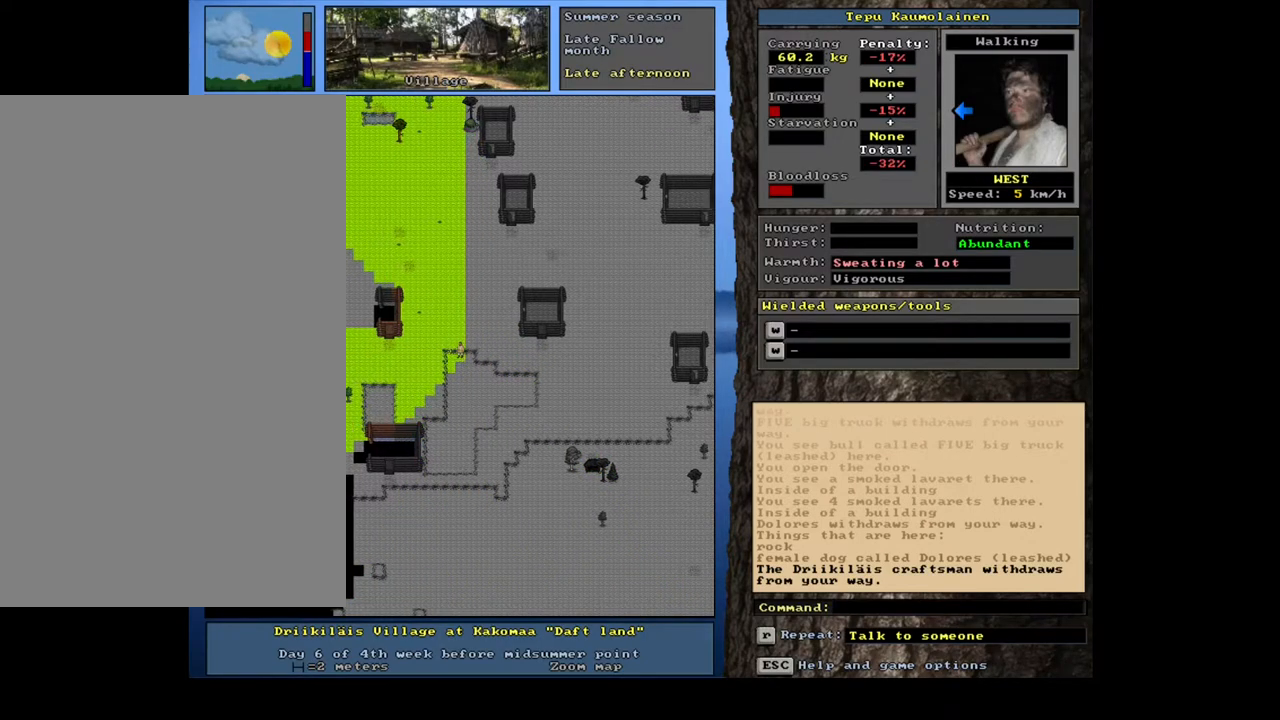
{"keys": ["ctrl_l"], "mouse": [], "events": [[17, "num4", "down"], [100, "num4", "up"], [200, "num4", "down"], [300, "num4", "up"], [383, "num4", "down"], [450, "num4", "up"]]}
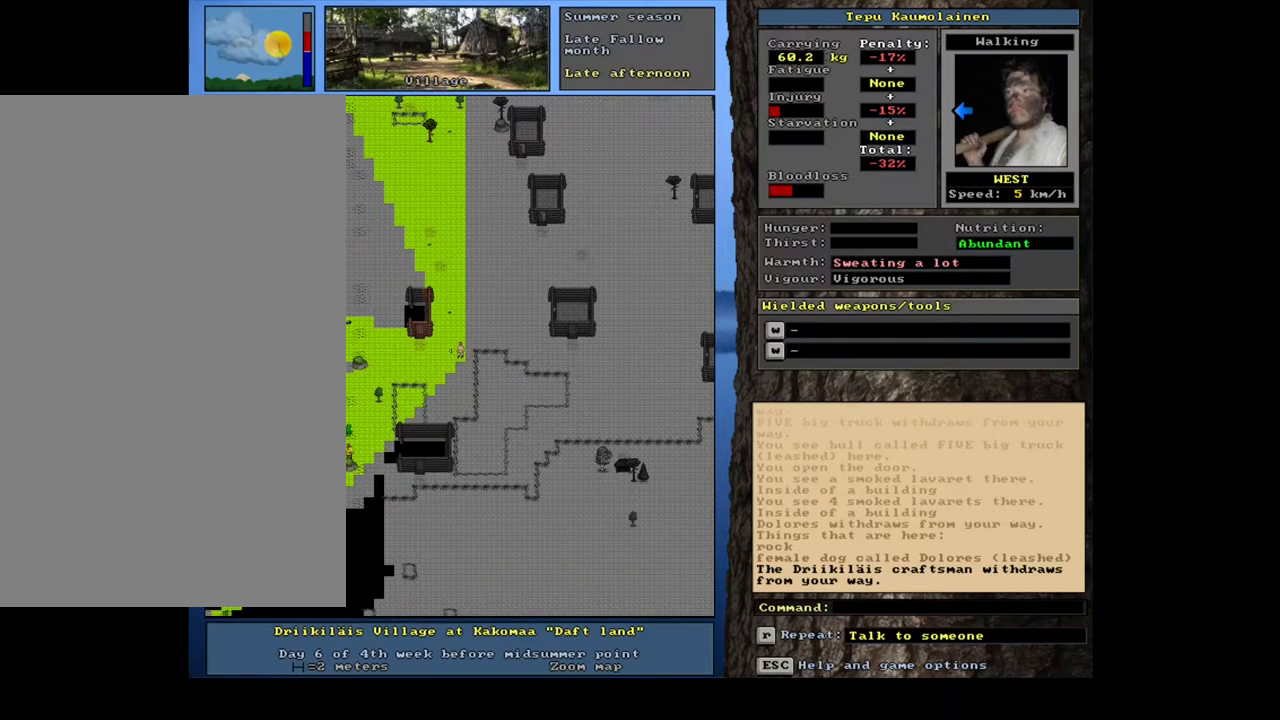
{"keys": ["ctrl_l", "num4"], "mouse": [], "events": [[267, "num7", "down"], [383, "num7", "up"], [500, "num4", "down"]]}
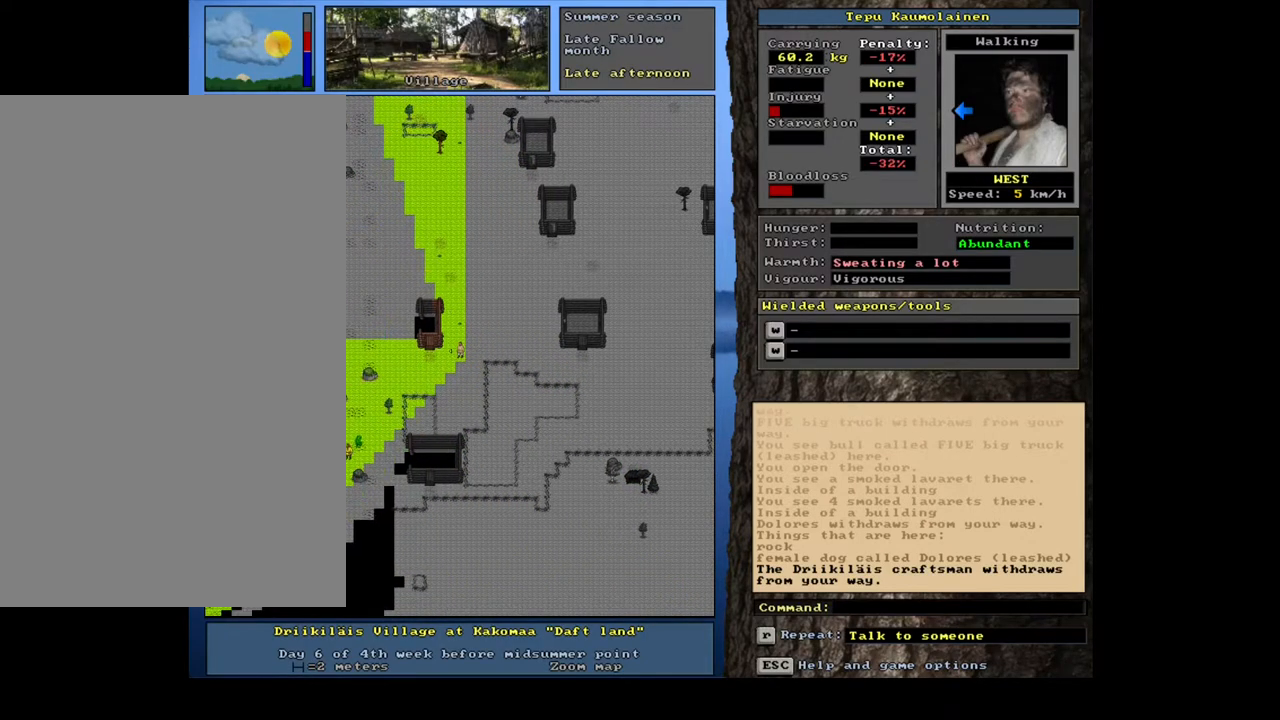
{"keys": ["ctrl_l"], "mouse": [], "events": [[133, "num4", "up"], [333, "num7", "down"], [450, "num7", "up"]]}
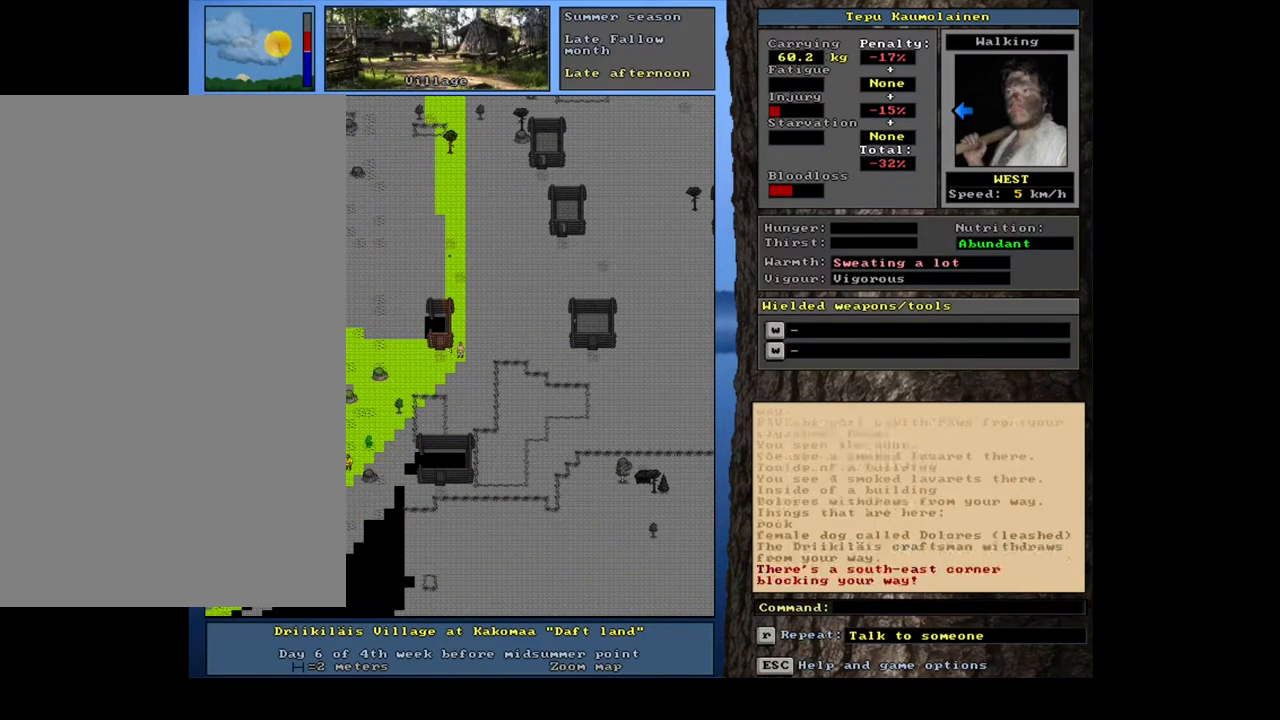
{"keys": ["ctrl_l"], "mouse": [], "events": [[100, "num7", "down"], [217, "num7", "up"], [400, "num4", "down"], [483, "num4", "up"]]}
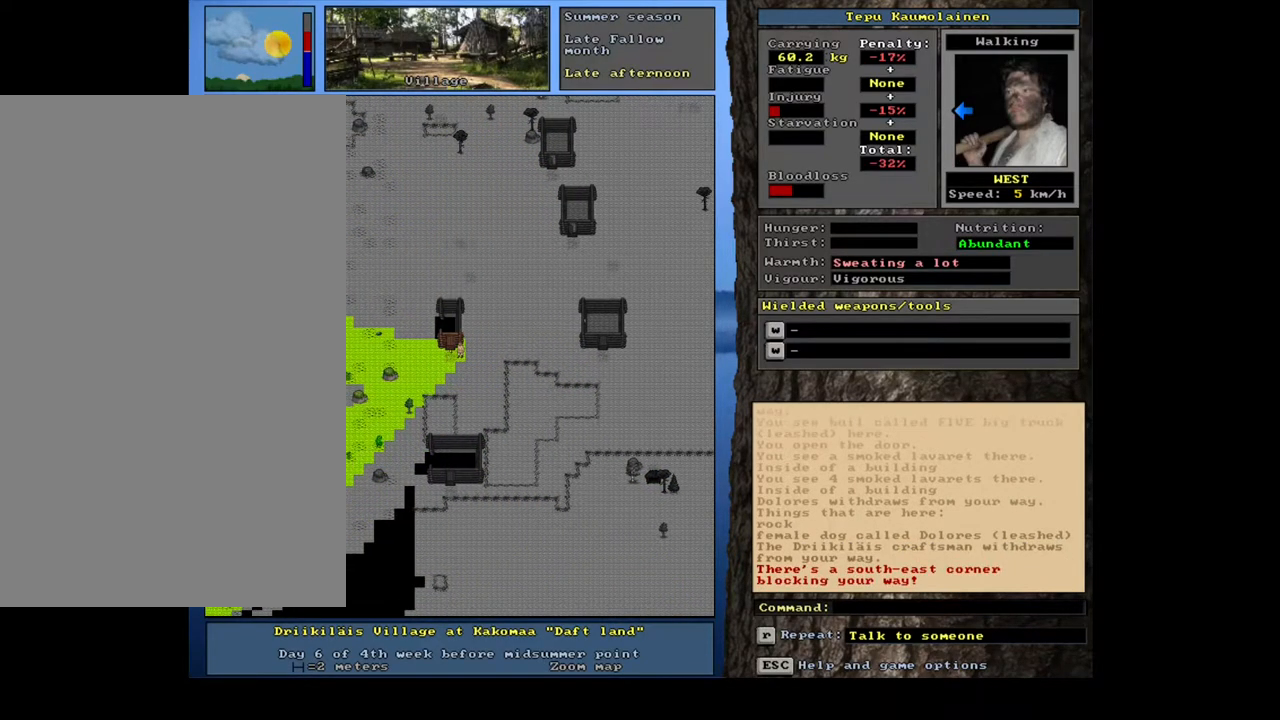
{"keys": [], "mouse": [], "events": [[67, "num7", "down"], [167, "num7", "up"], [250, "num7", "down"], [367, "num7", "up"], [450, "ctrl_l", "up"]]}
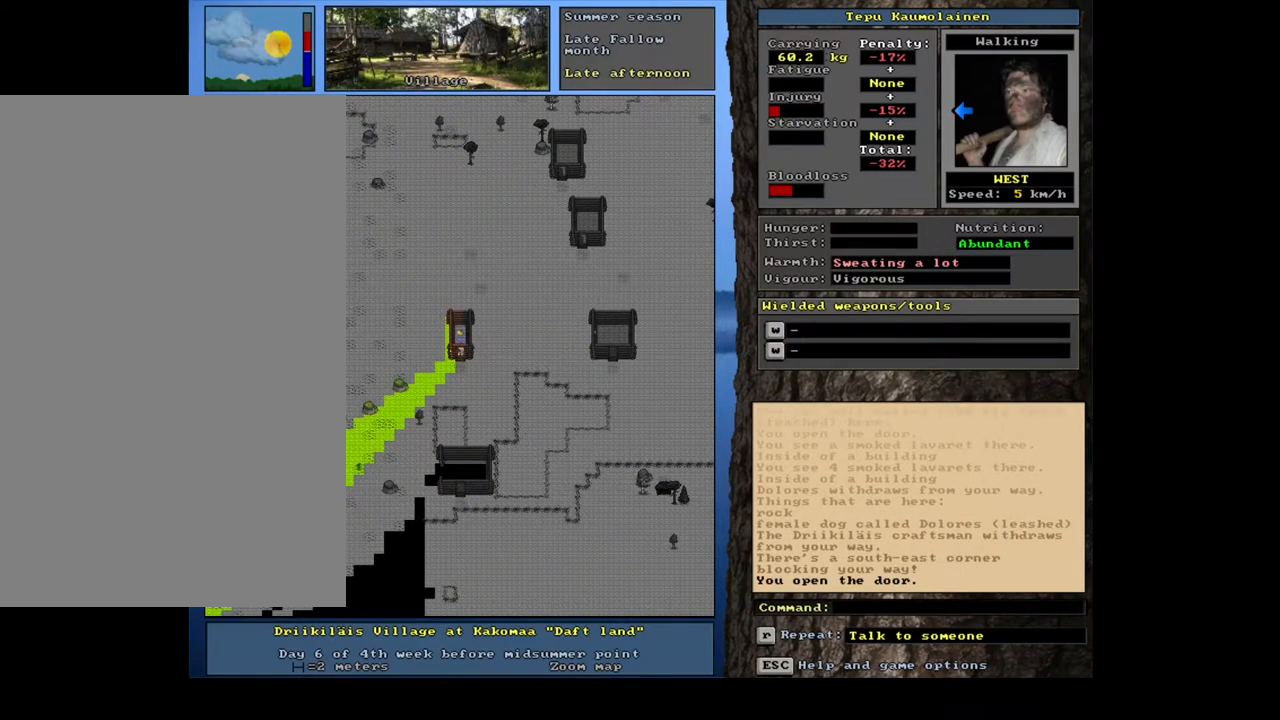
{"keys": ["num8"], "mouse": [], "events": [[33, "num6", "down"], [117, "num6", "up"], [500, "num8", "down"]]}
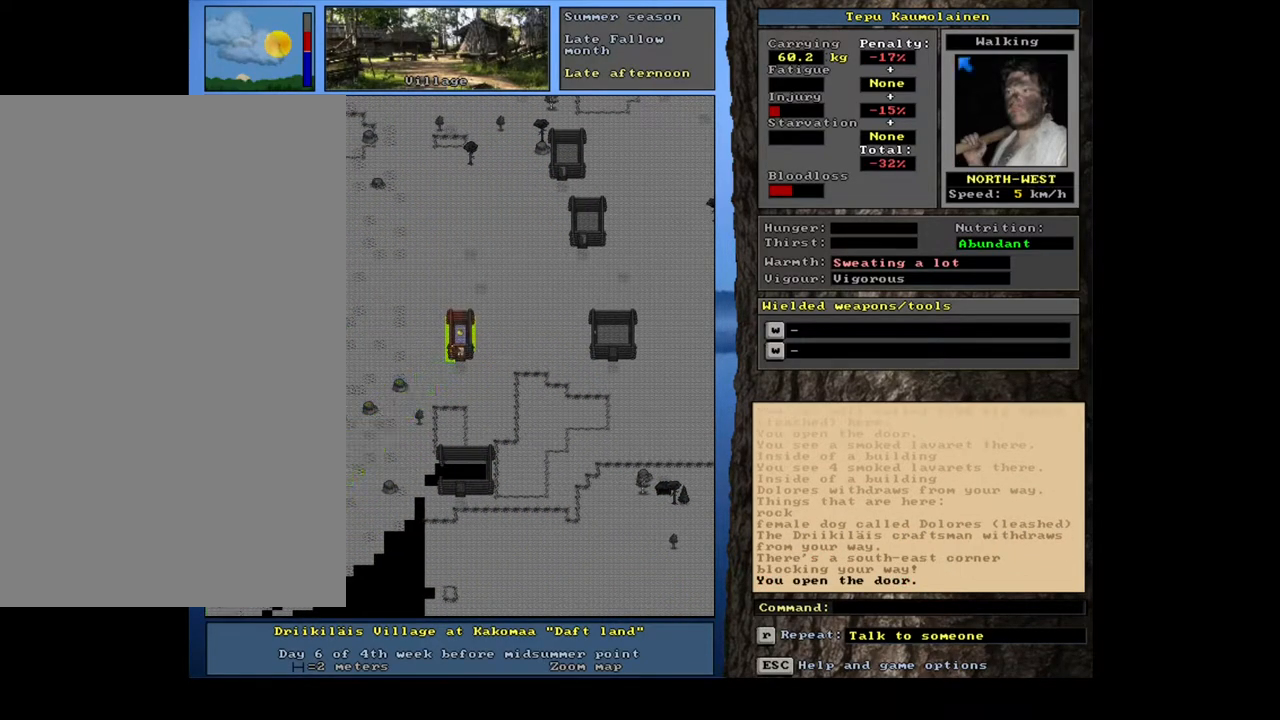
{"keys": ["num8"], "mouse": [], "events": [[50, "num8", "up"], [200, "f3", "down"], [283, "f3", "up"], [483, "num8", "down"]]}
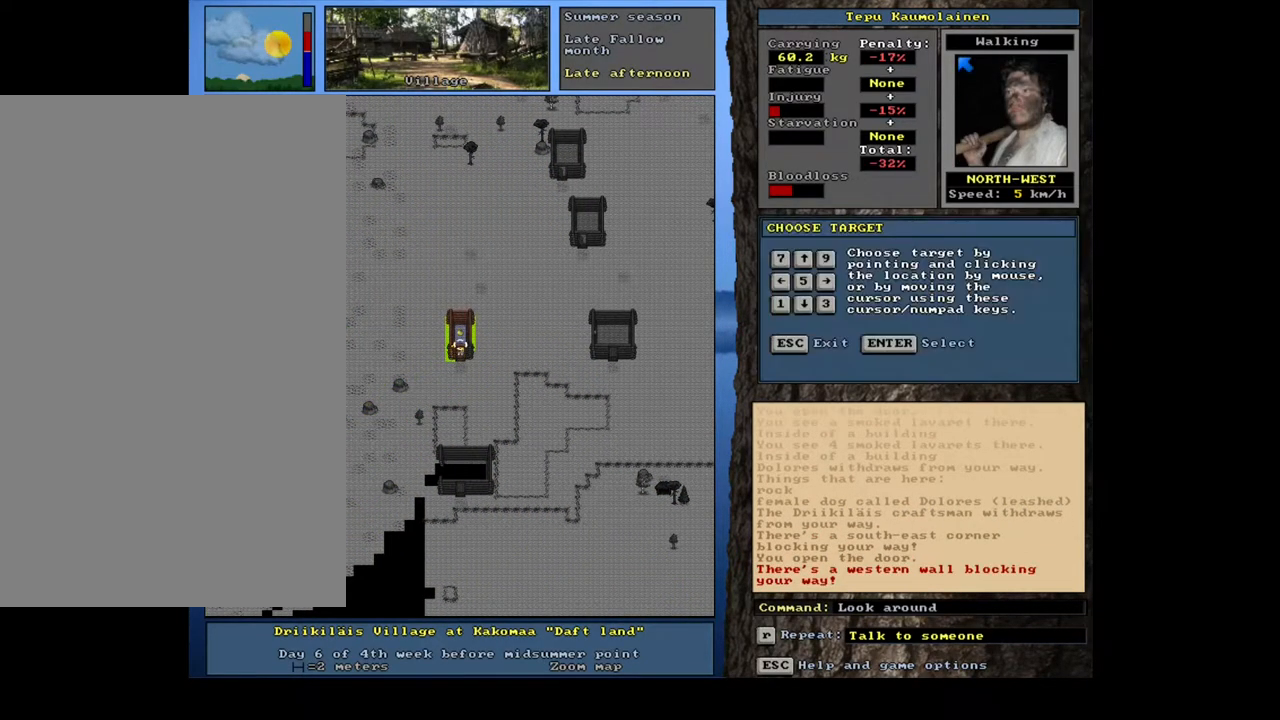
{"keys": [], "mouse": [], "events": [[83, "num8", "up"]]}
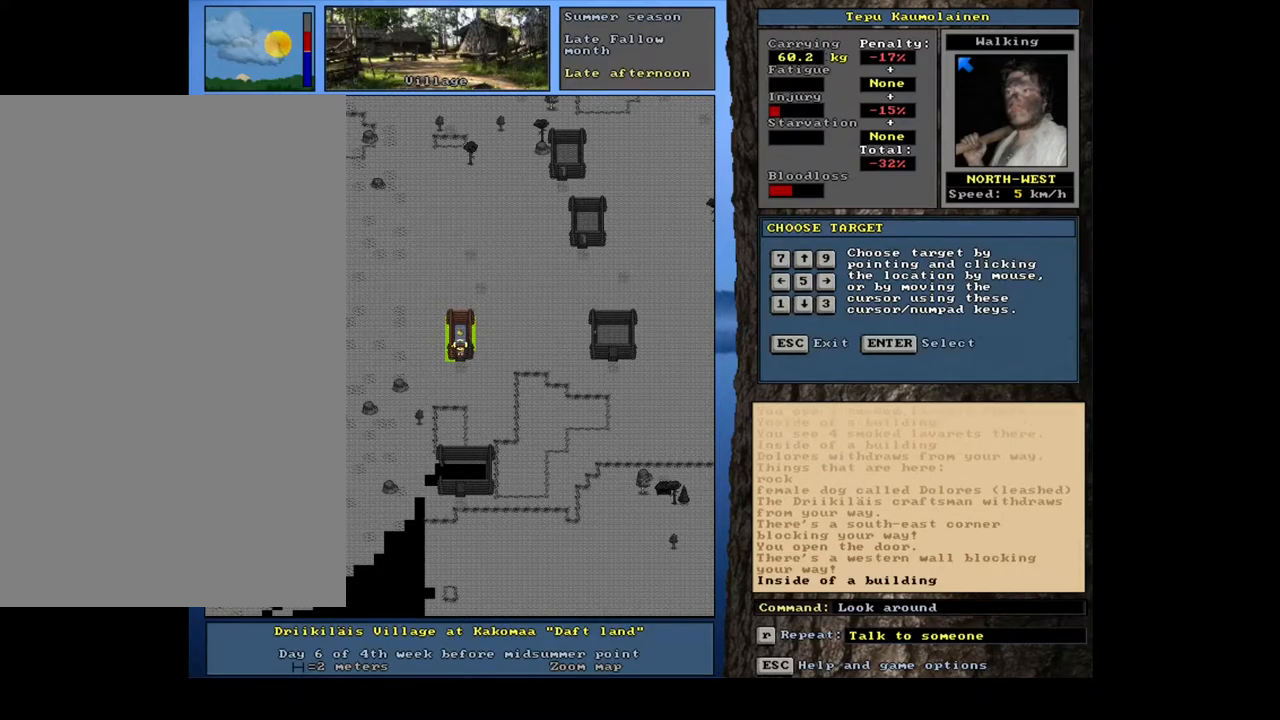
{"keys": [], "mouse": [], "events": [[200, "num8", "down"], [383, "num8", "up"]]}
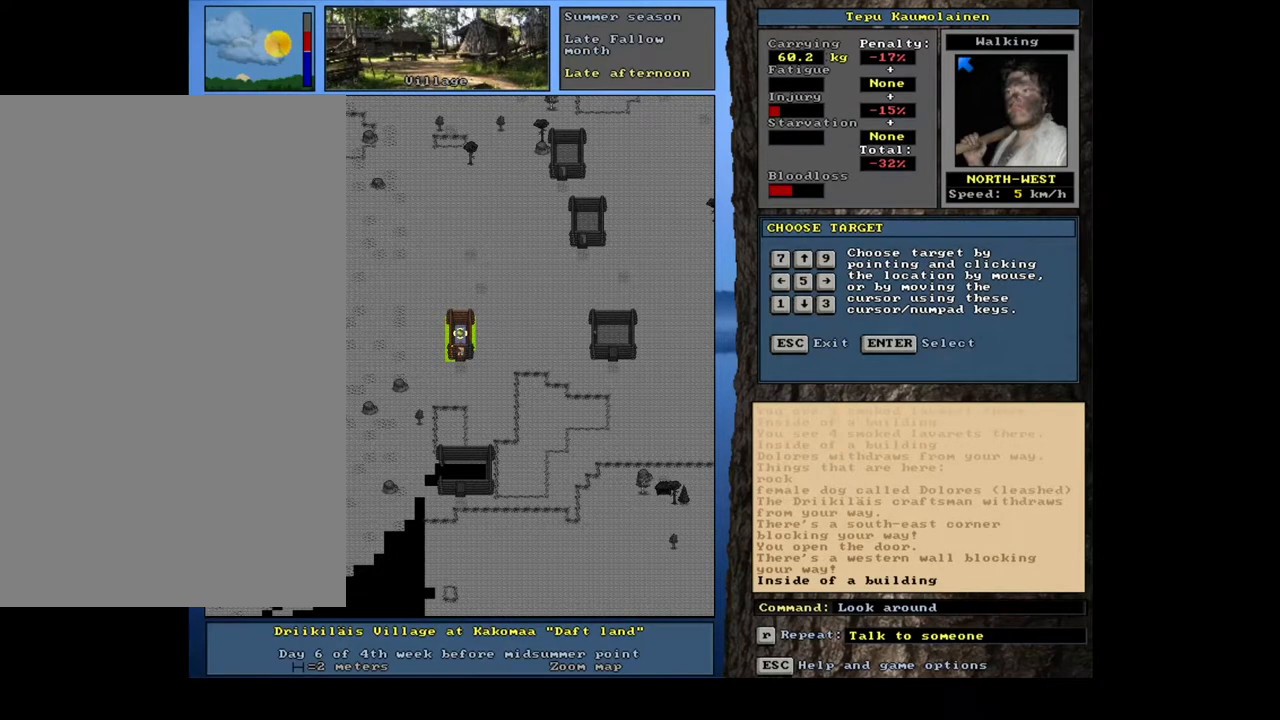
{"keys": [], "mouse": [], "events": []}
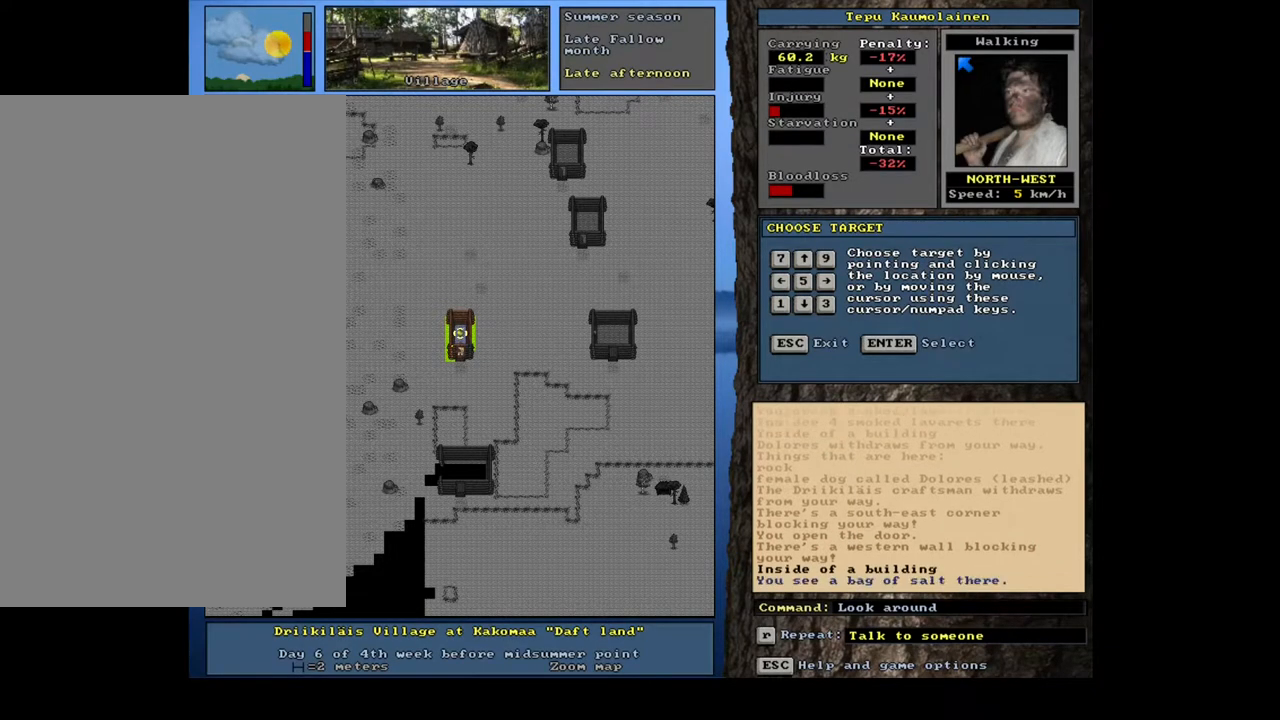
{"keys": ["escape"], "mouse": [], "events": [[483, "escape", "down"]]}
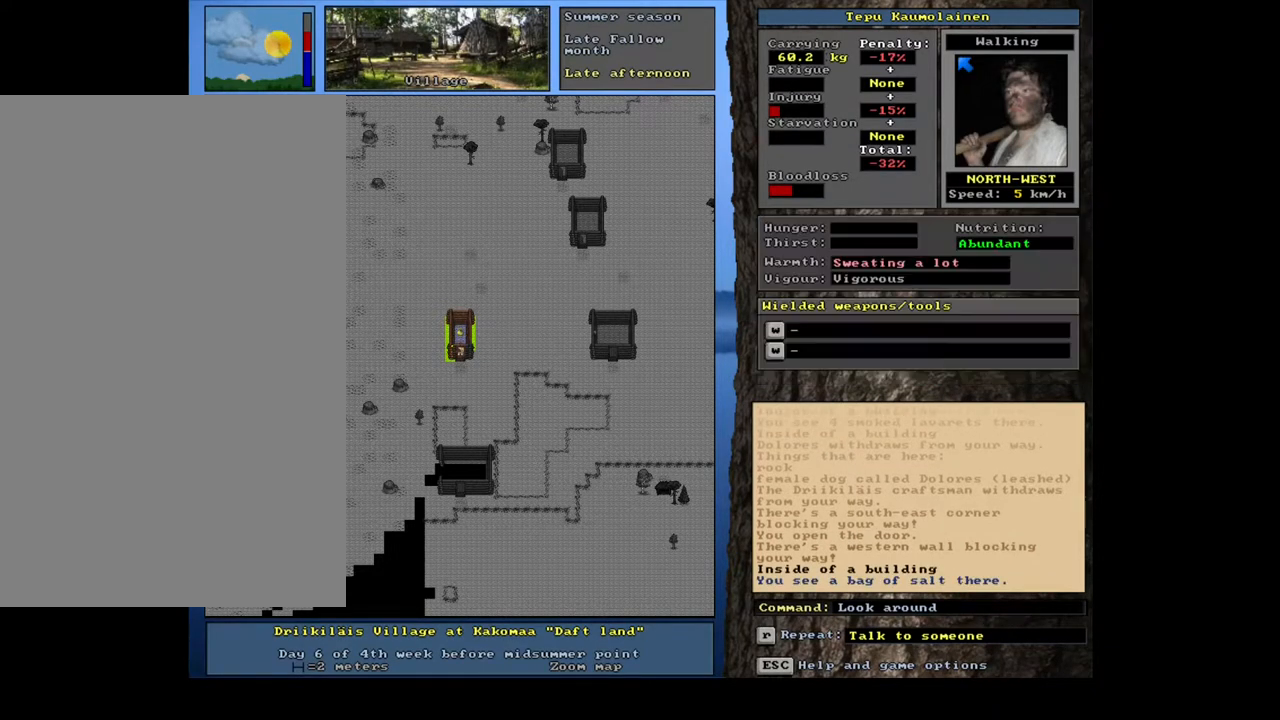
{"keys": [], "mouse": [], "events": [[67, "escape", "up"]]}
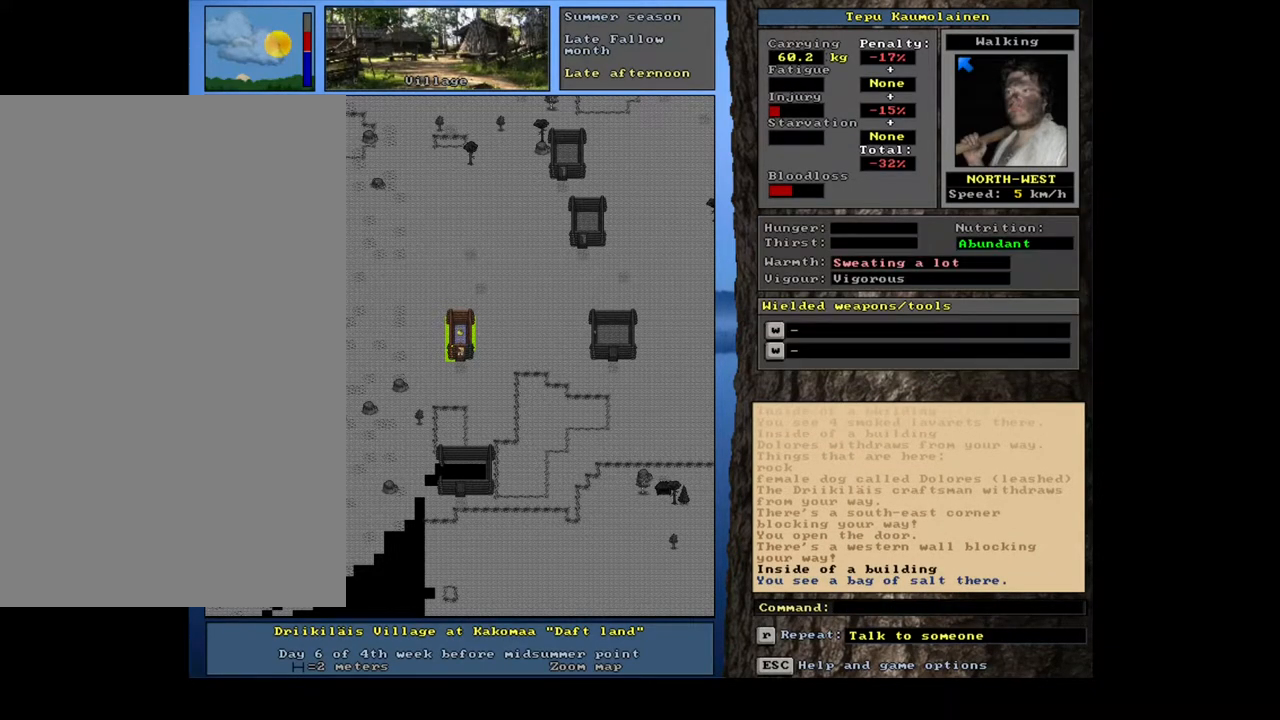
{"keys": [], "mouse": [], "events": [[217, "num9", "down"], [300, "num9", "up"]]}
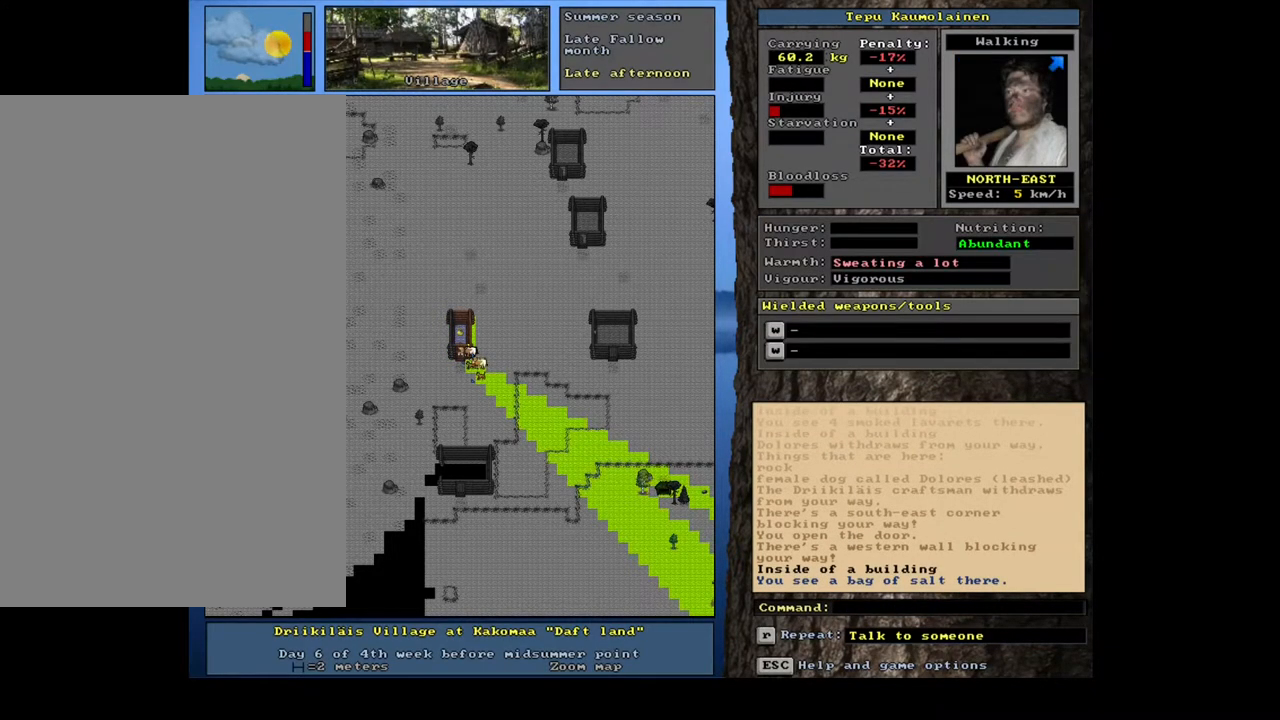
{"keys": ["f6"], "mouse": [], "events": [[450, "f6", "down"]]}
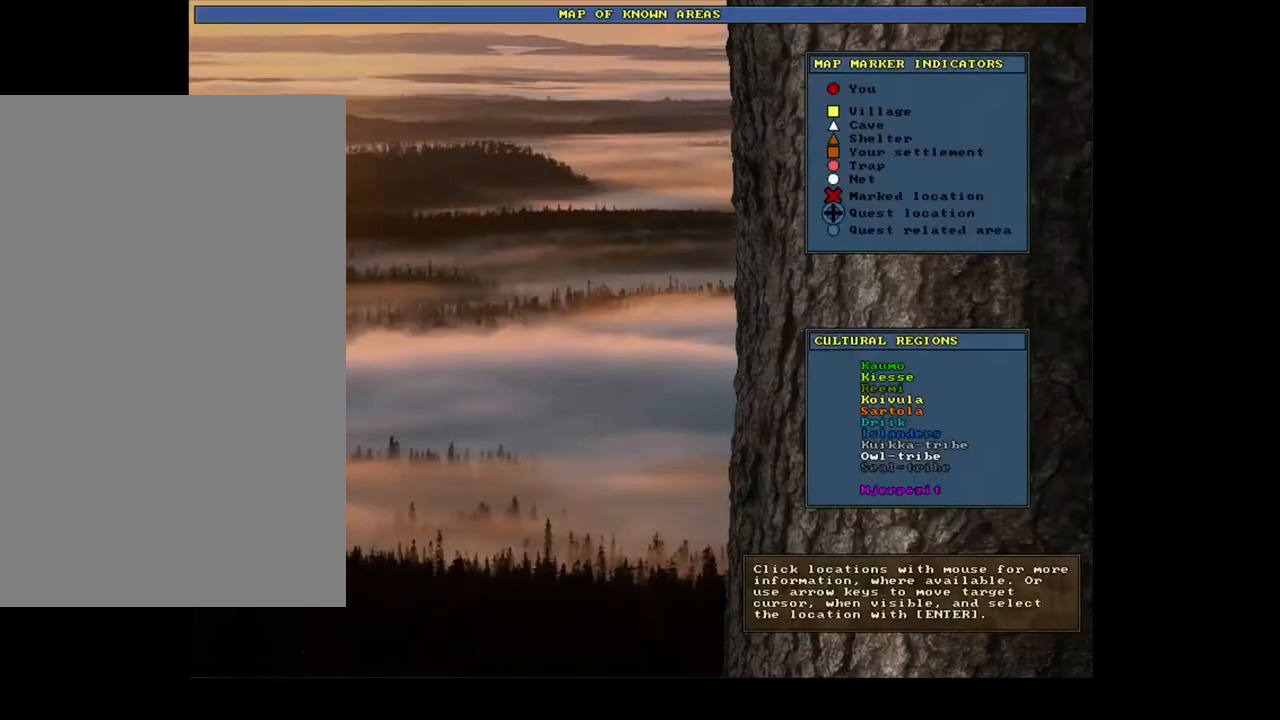
{"keys": [], "mouse": [], "events": [[50, "f6", "up"], [367, "a", "down"], [467, "a", "up"]]}
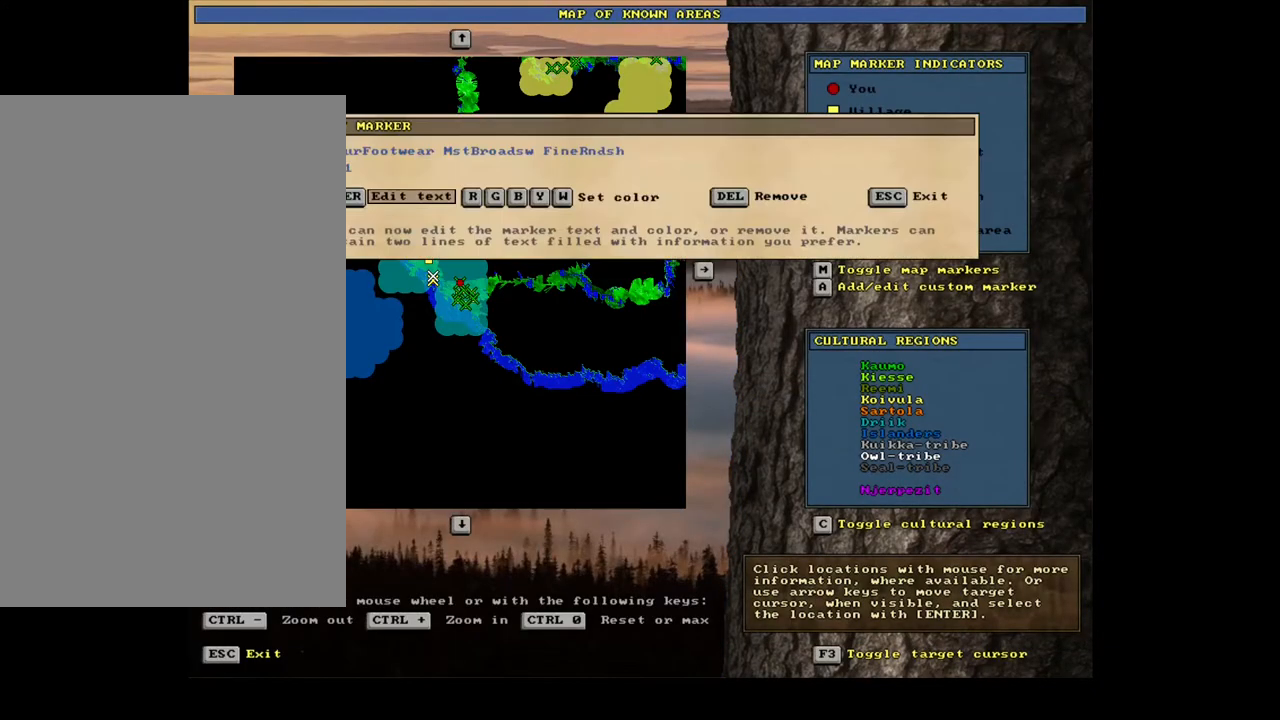
{"keys": ["return"], "mouse": [], "events": [[467, "return", "down"]]}
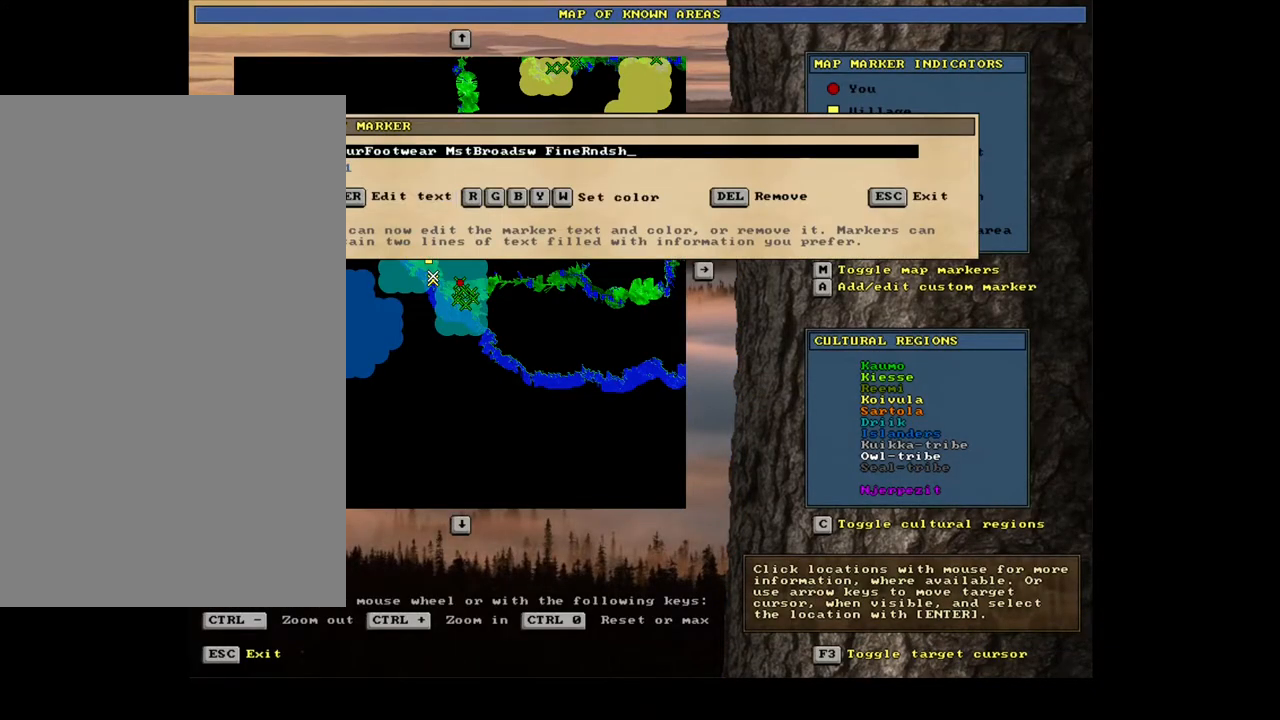
{"keys": [], "mouse": [], "events": [[100, "return", "up"]]}
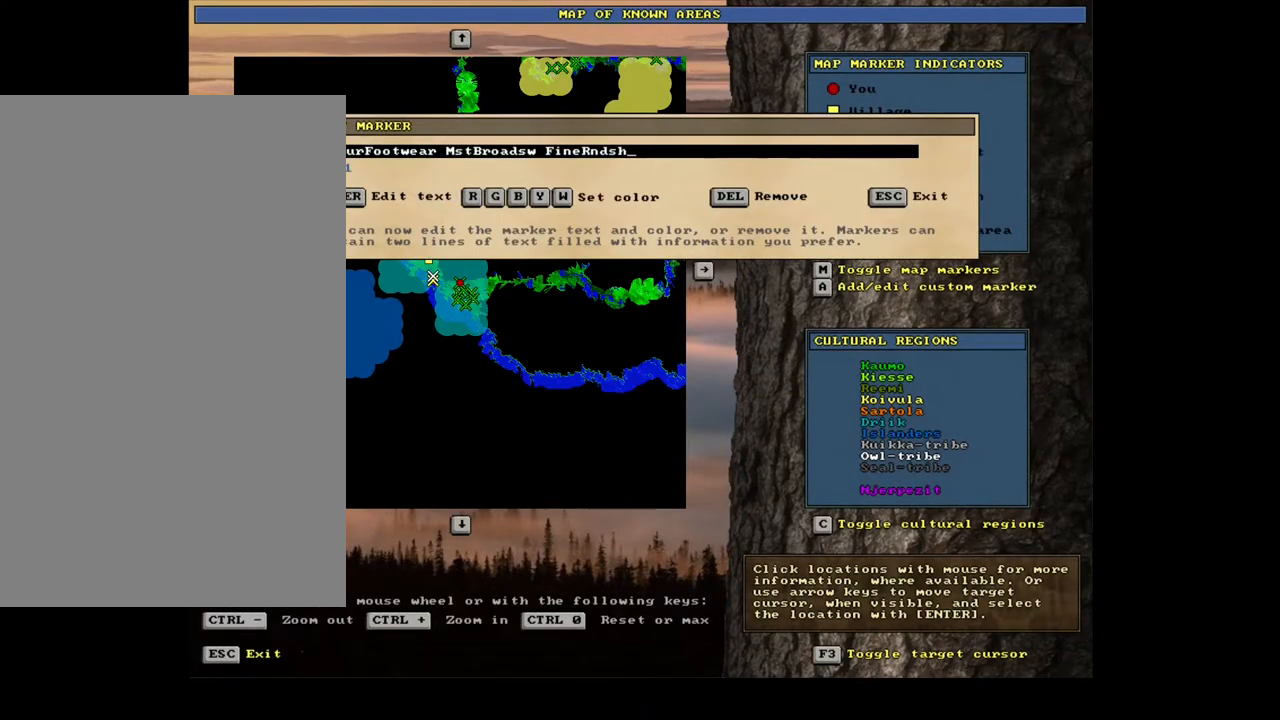
{"keys": [], "mouse": [], "events": [[50, "return", "down"], [133, "return", "up"], [267, "return", "down"], [333, "return", "up"]]}